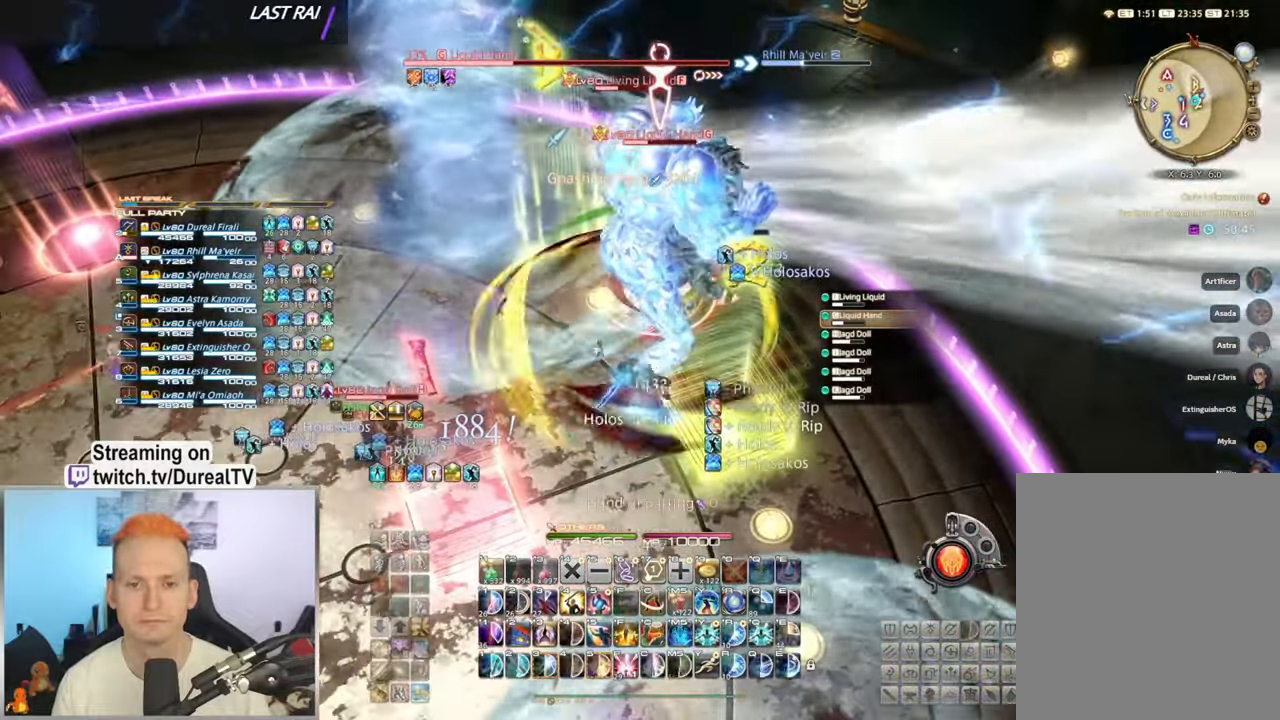
Gameplay with keyboard and mouse; each line is a JSON object with the keys and mouse buttons held at the frame after it. "events" lists presses ("down") and releases ("up") of "1", "2", "3", "4", "5", "a", "alt", "b", "c", "ctrl", "d", "e", "f", "g", "q", "r", "s", "shift", "space", "t", "tab", "v", "w", "x", "y", "mouse_left", "mouse_wheel", "mouse_right", "mouse_mb4" and "mouse_mb5" between this image and that frame as [ms after this image, input, new state], when the widget could be followed in between. "mouse_left", "mouse_wheel", "mouse_right", "mouse_mb4", "mouse_mb5" = the "left", "wheel", "right", "mb4", "mb5" buttons of the "mouse" list. No other keys are recorded. "wheel" means that the mouse wheel is clicked or scrolled. Mouse movement is not recorded.
{"keys": [], "mouse": ["right"], "events": [[384, "5", "down"], [450, "5", "up"]]}
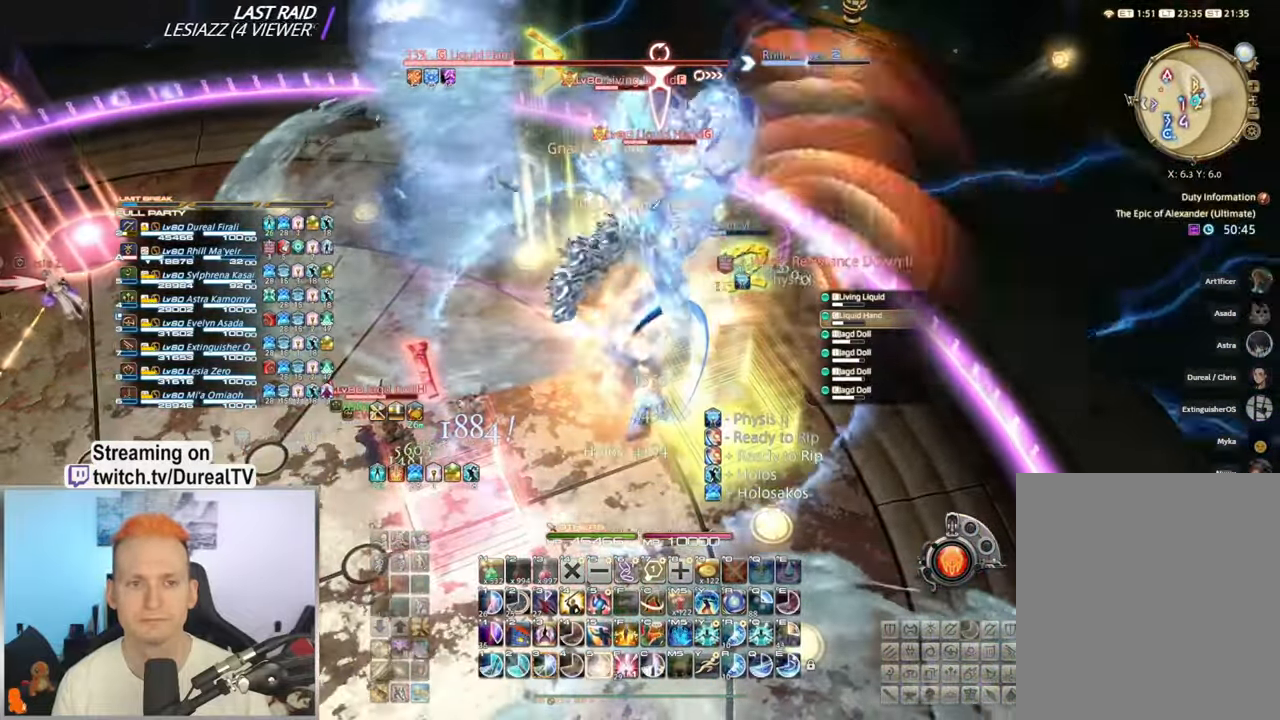
{"keys": [], "mouse": ["right"], "events": [[84, "5", "down"], [150, "5", "up"], [250, "5", "down"], [317, "5", "up"], [417, "5", "down"], [500, "5", "up"]]}
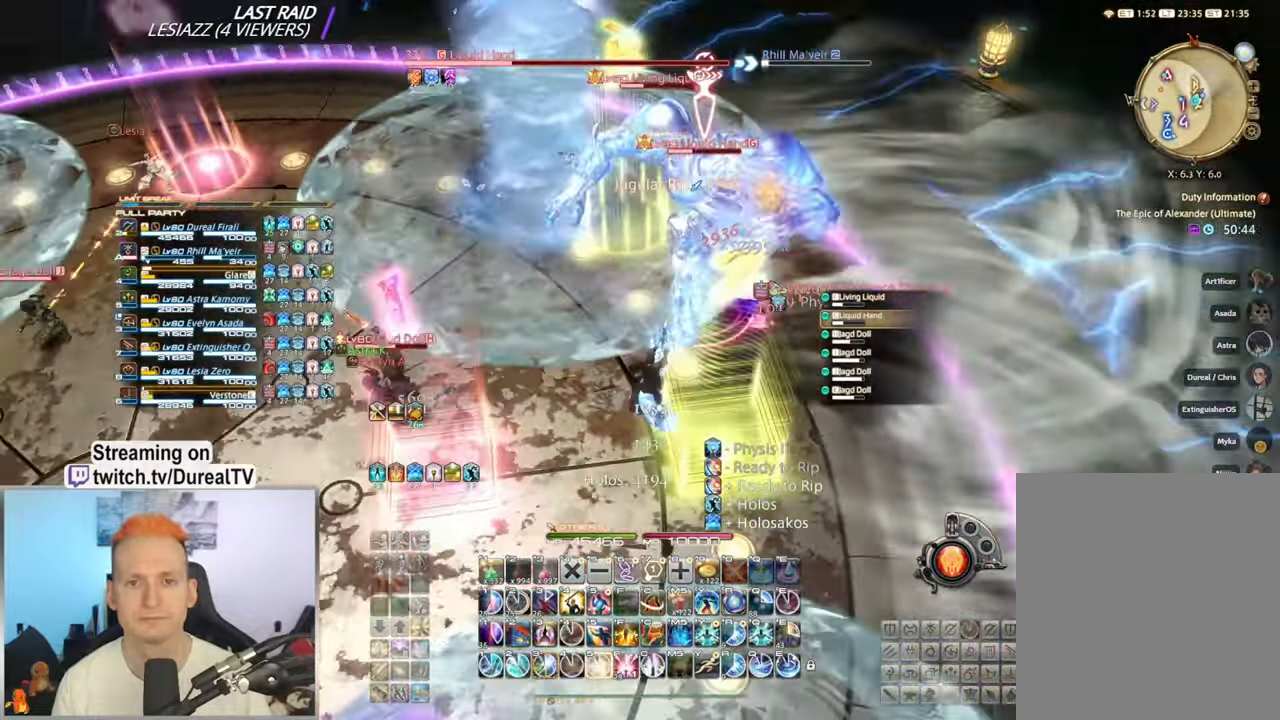
{"keys": [], "mouse": ["right", "mb4"], "events": [[100, "5", "down"], [167, "5", "up"], [250, "5", "down"], [334, "5", "up"], [484, "mouse_mb4", "down"]]}
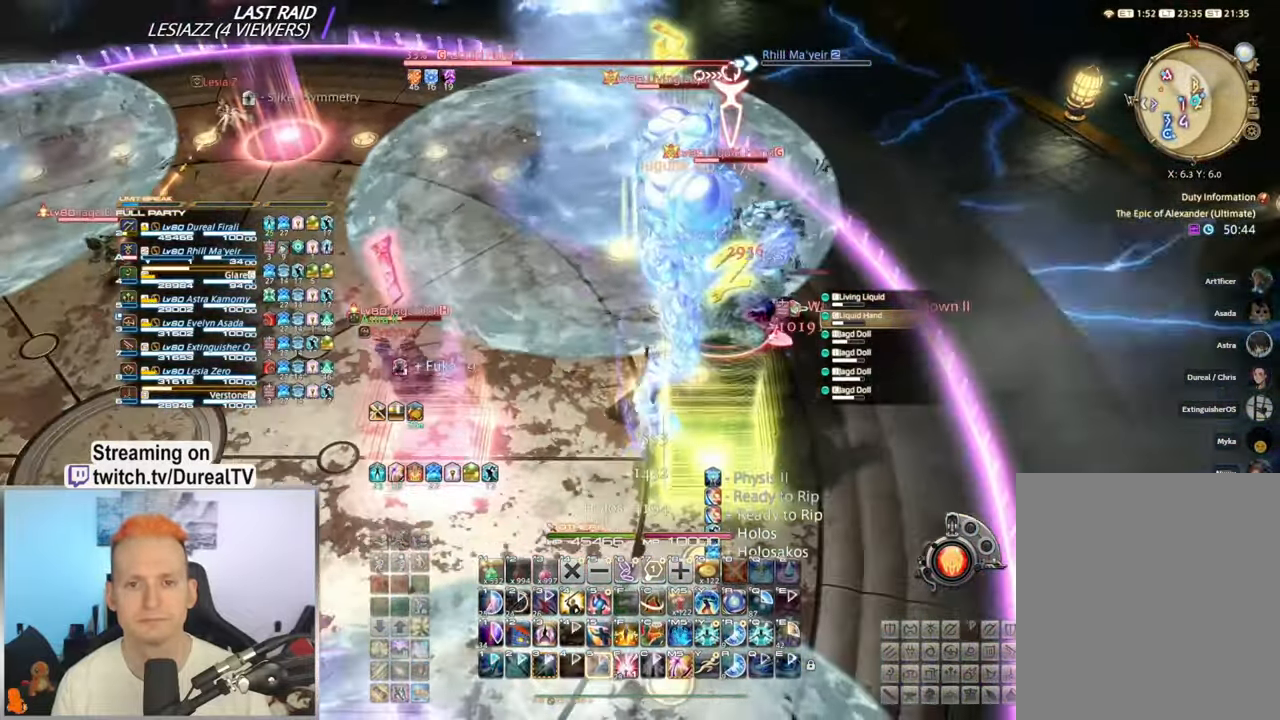
{"keys": [], "mouse": ["right"], "events": [[84, "mouse_mb4", "up"], [167, "mouse_mb4", "down"], [234, "mouse_mb4", "up"], [334, "mouse_mb4", "down"], [417, "mouse_mb4", "up"]]}
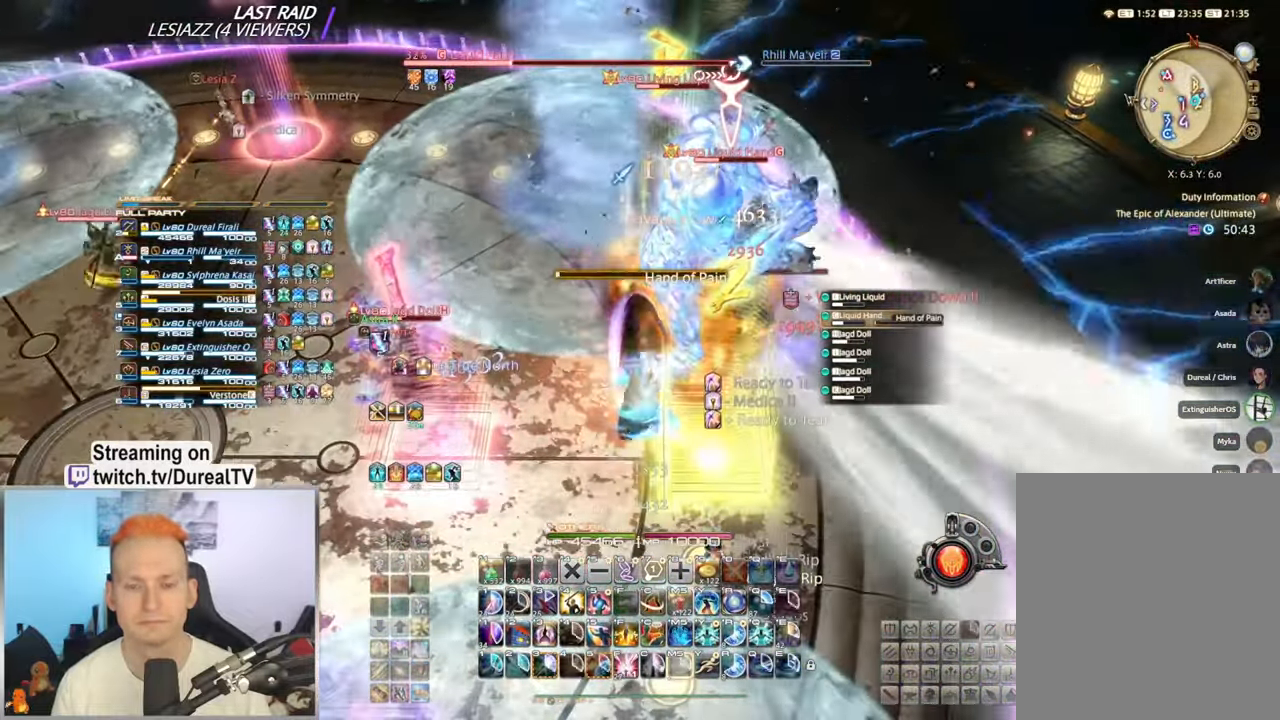
{"keys": [], "mouse": ["wheel", "right"], "events": [[284, "mouse_wheel", "down"]]}
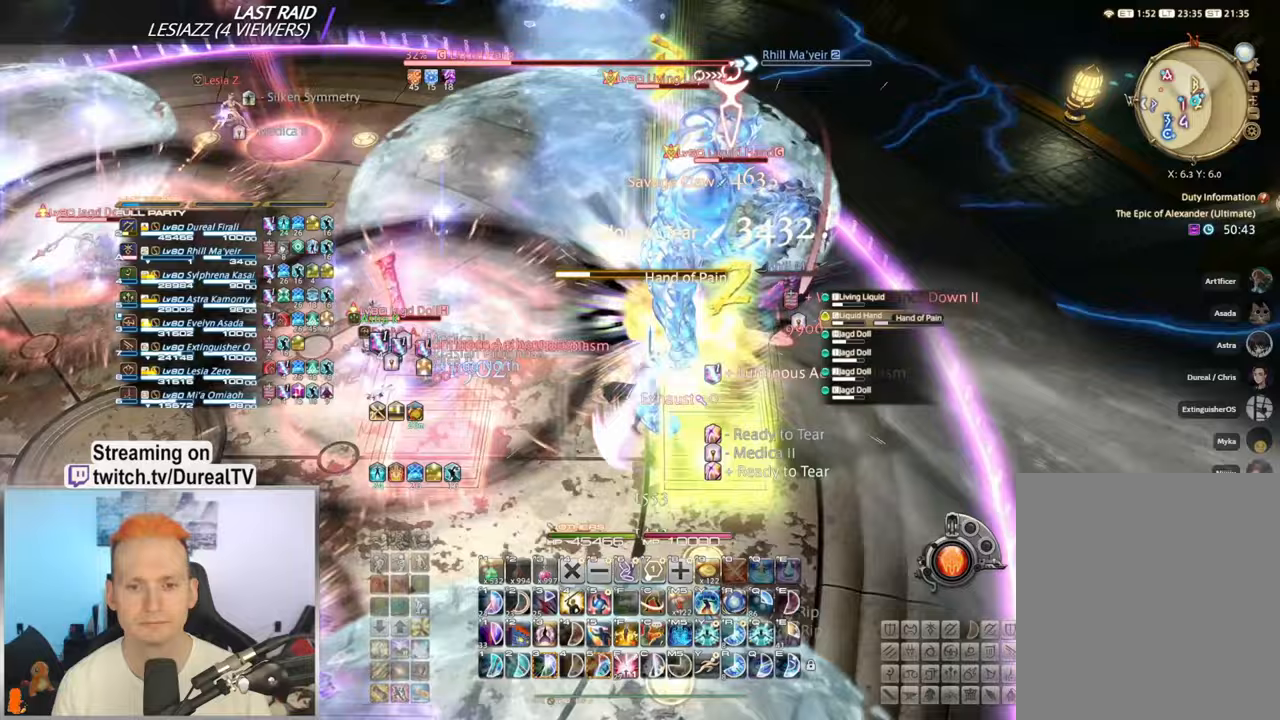
{"keys": [], "mouse": ["right"], "events": [[33, "mouse_wheel", "up"], [383, "5", "down"], [467, "5", "up"]]}
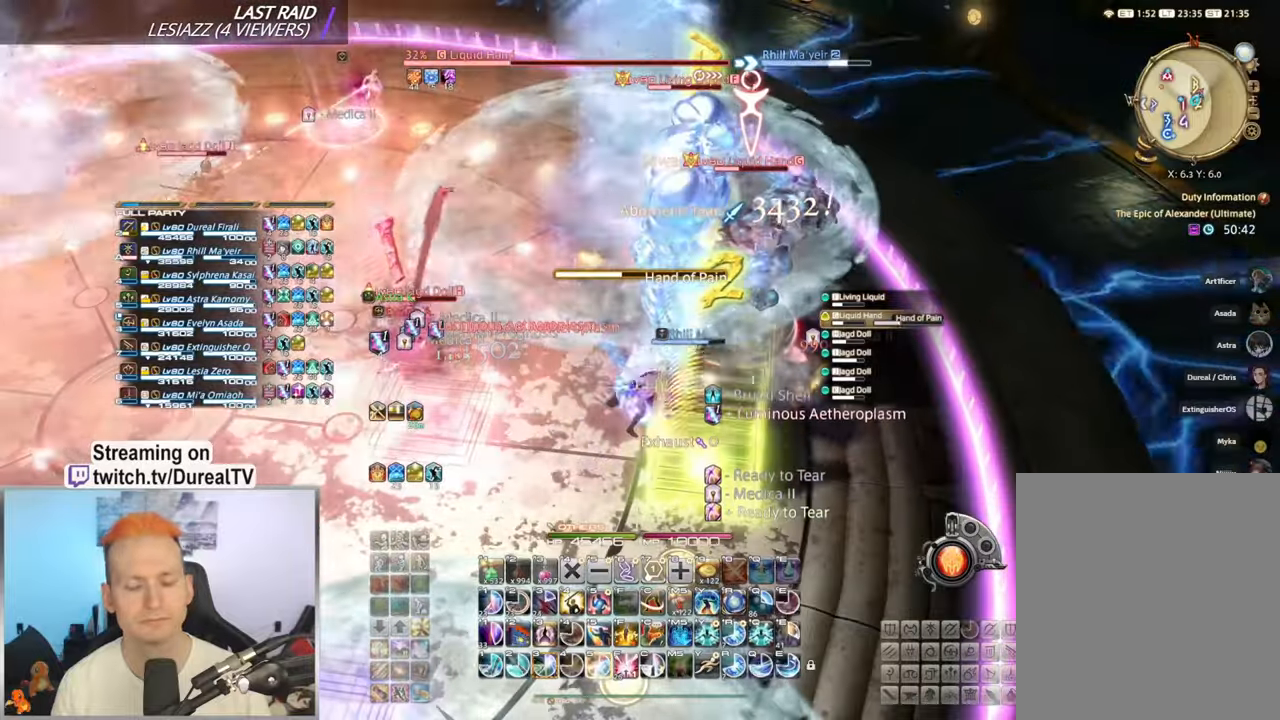
{"keys": [], "mouse": ["right"], "events": [[83, "5", "down"], [150, "5", "up"], [267, "5", "down"], [350, "5", "up"], [433, "5", "down"], [500, "5", "up"]]}
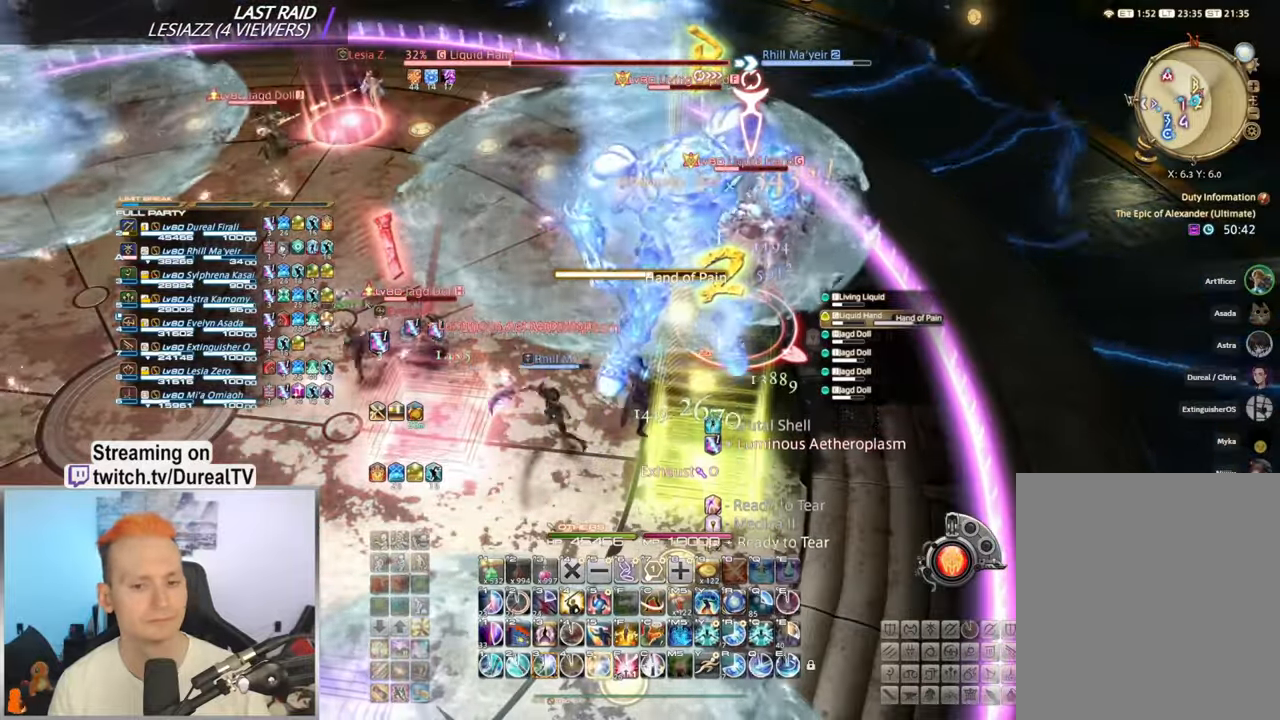
{"keys": [], "mouse": ["right"], "events": [[217, "mouse_mb4", "down"], [317, "mouse_mb4", "up"], [400, "mouse_mb4", "down"], [500, "mouse_mb4", "up"]]}
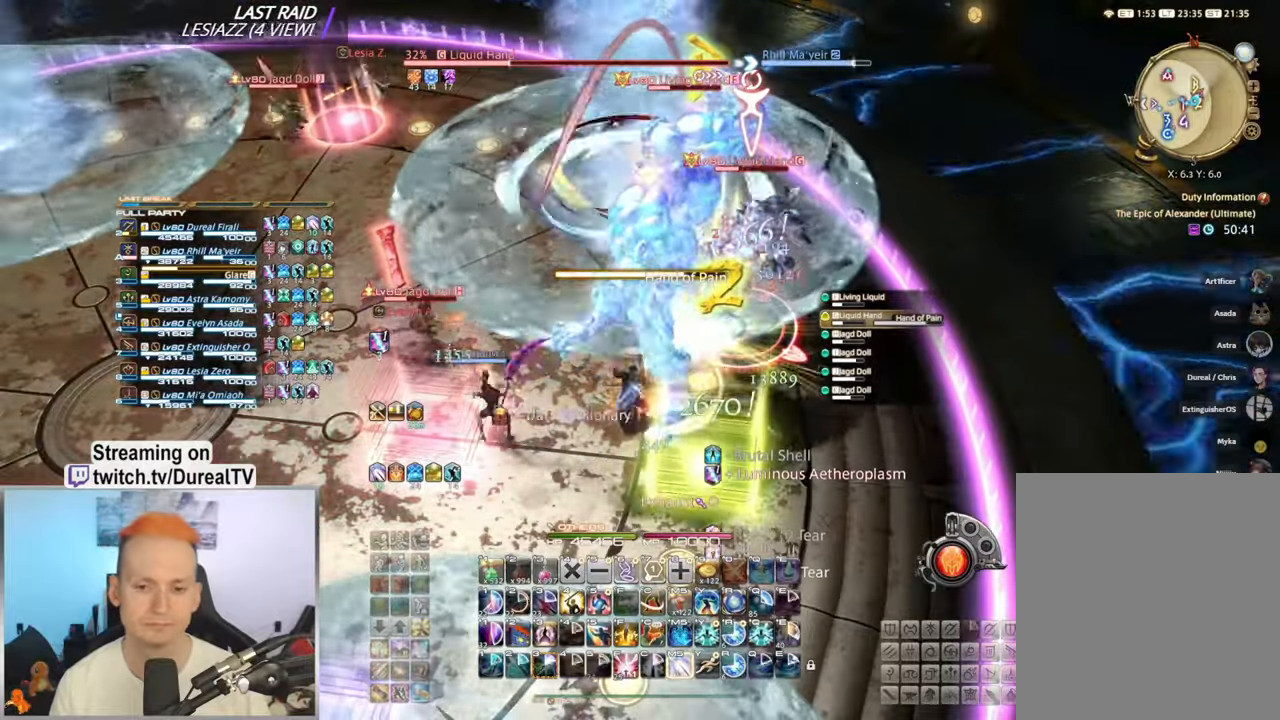
{"keys": [], "mouse": ["right"], "events": []}
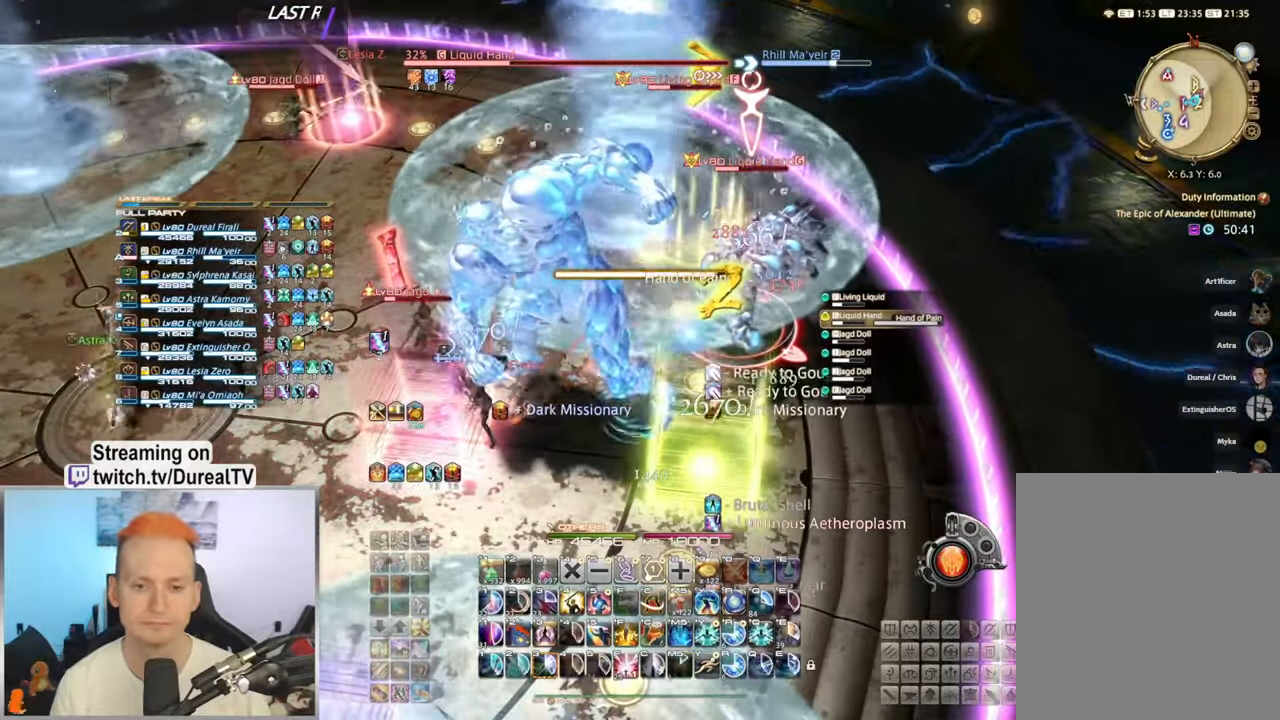
{"keys": [], "mouse": ["right"], "events": []}
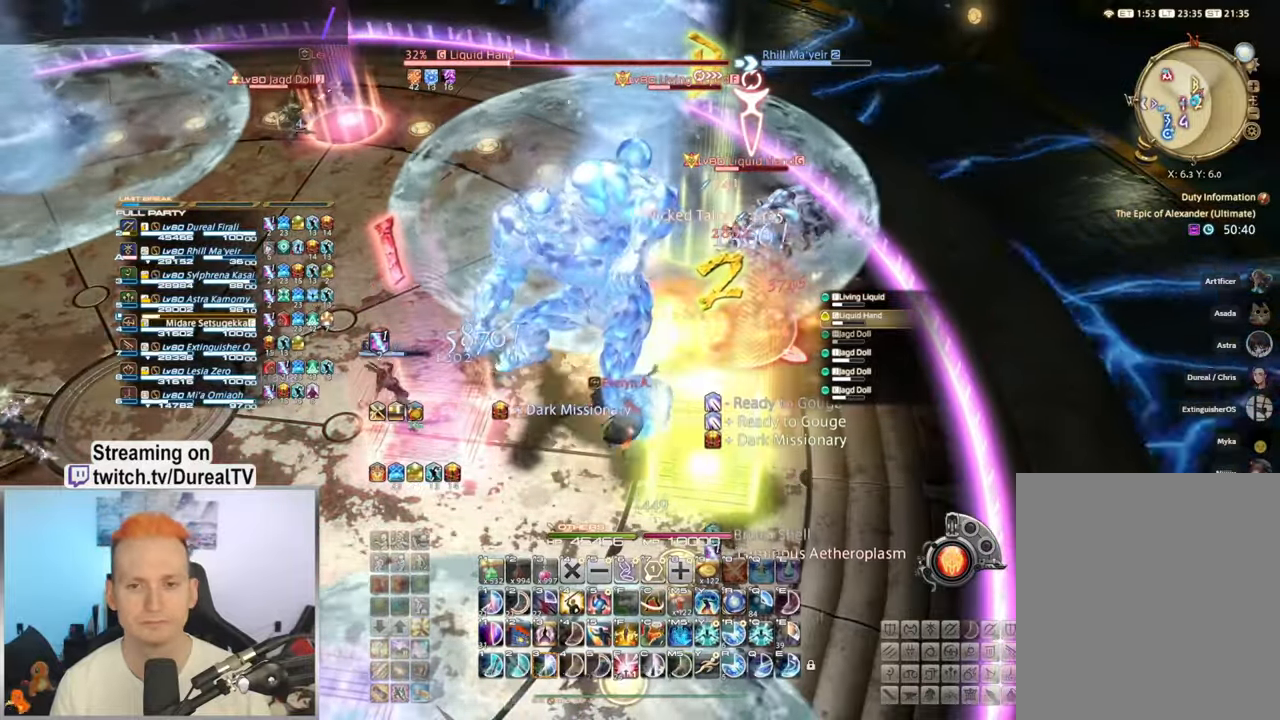
{"keys": [], "mouse": ["right"], "events": [[167, "3", "down"], [250, "3", "up"], [333, "3", "down"], [450, "3", "up"]]}
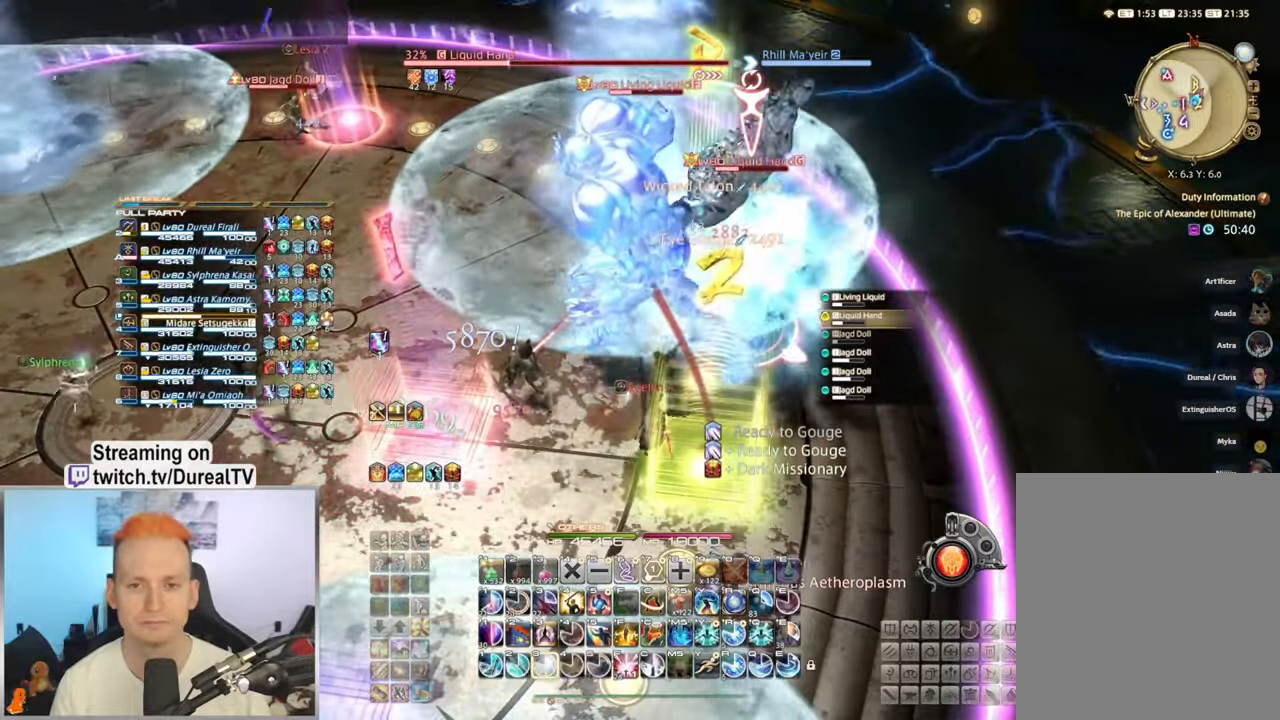
{"keys": [], "mouse": ["right"], "events": [[17, "3", "down"], [133, "3", "up"], [200, "3", "down"], [317, "3", "up"], [383, "3", "down"], [500, "3", "up"]]}
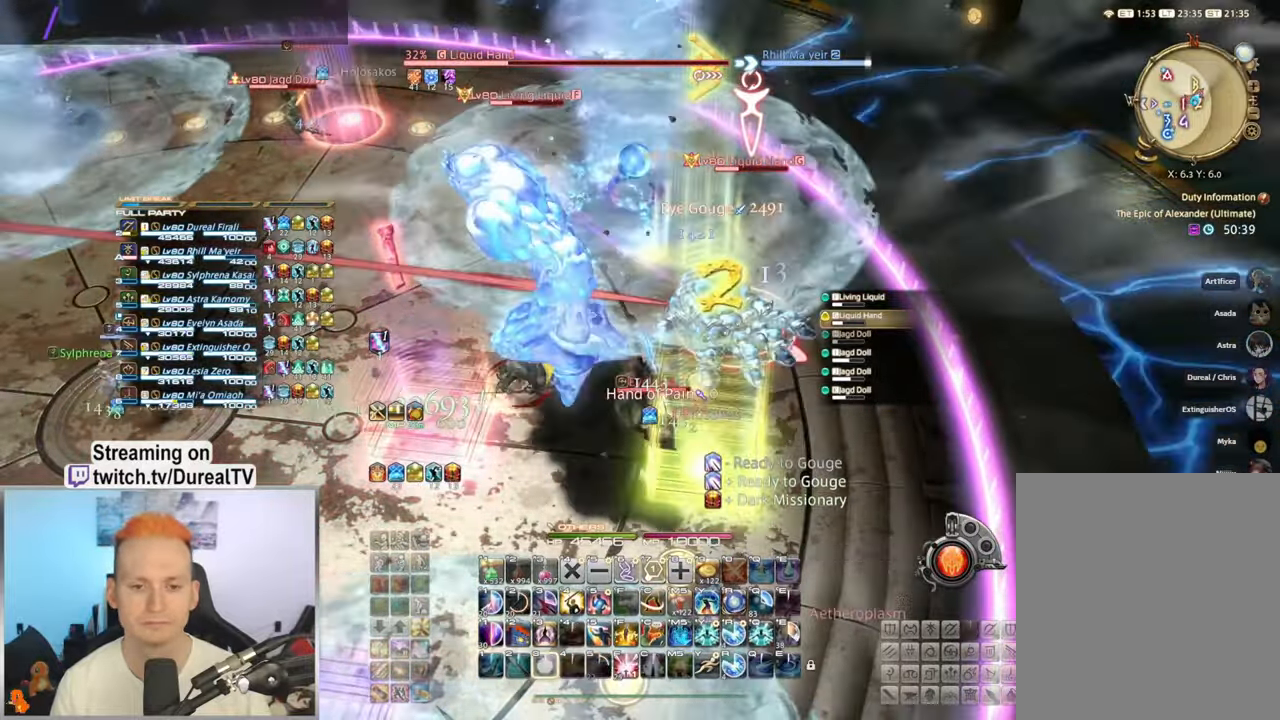
{"keys": ["a", "shift"], "mouse": ["right"], "events": [[83, "shift", "down"], [100, "a", "down"]]}
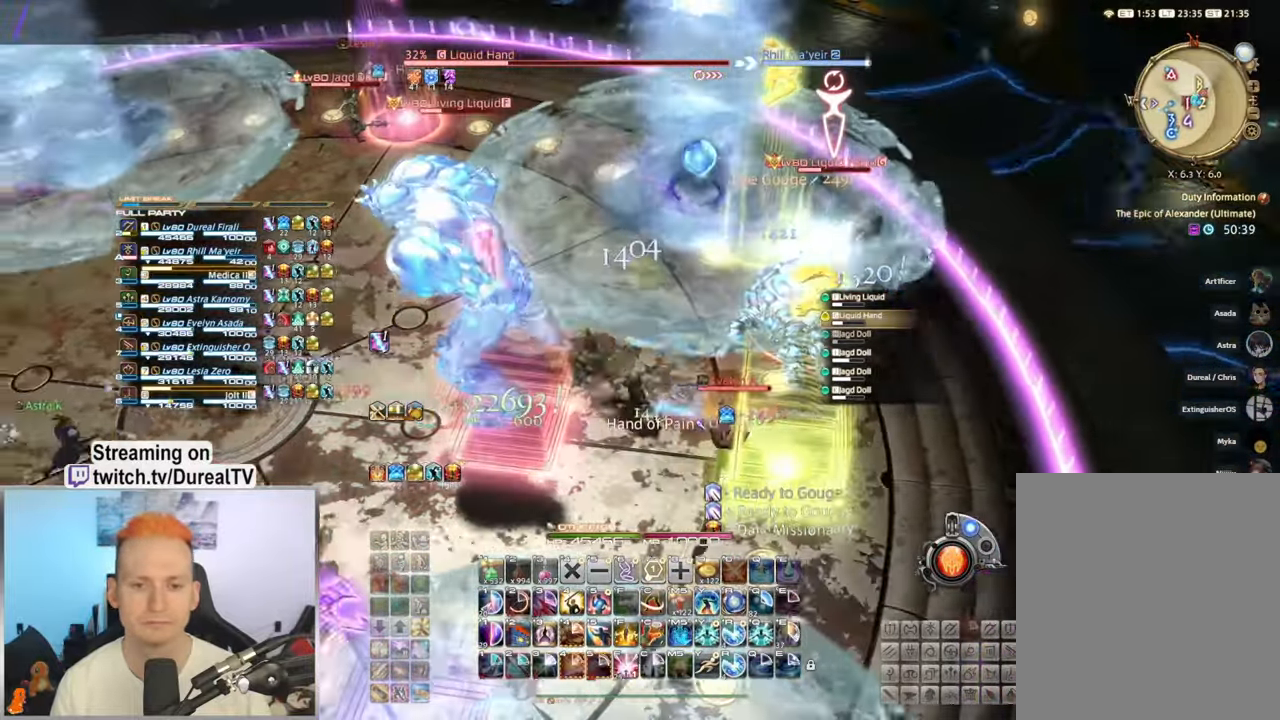
{"keys": ["shift"], "mouse": ["right"], "events": [[317, "f", "down"], [417, "f", "up"], [483, "a", "up"]]}
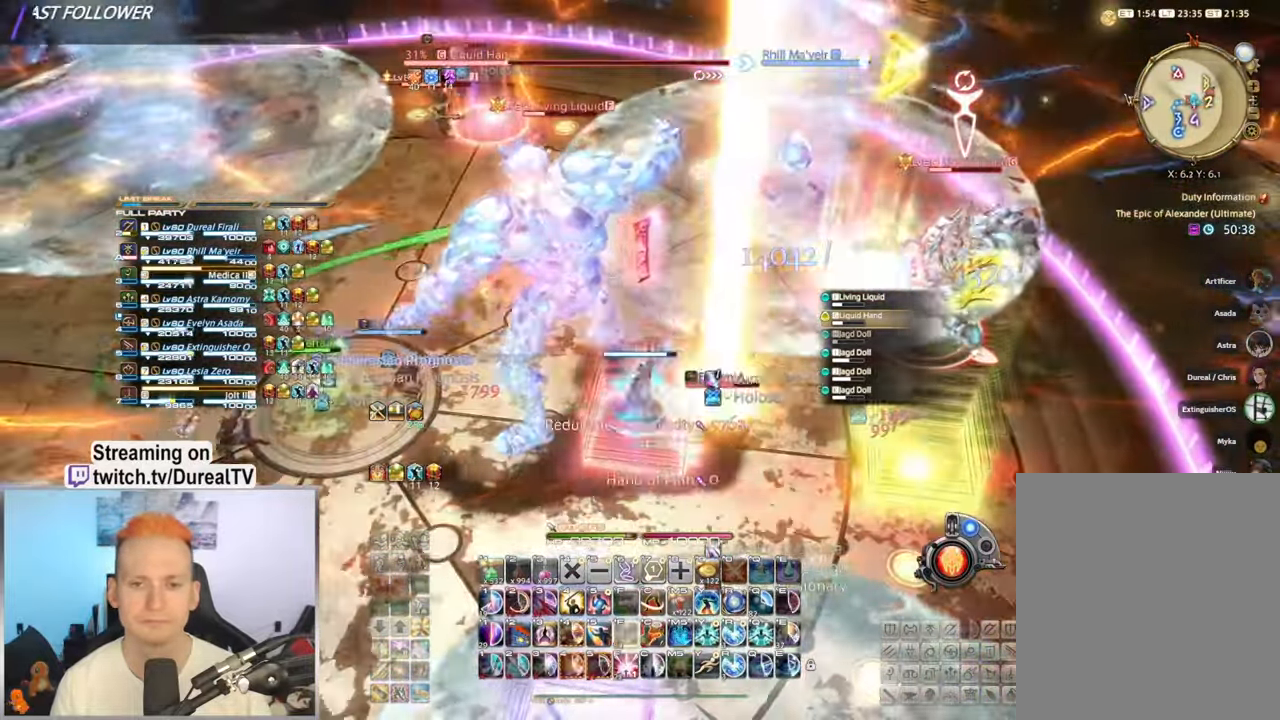
{"keys": ["shift"], "mouse": ["right"], "events": [[300, "a", "down"], [417, "a", "up"]]}
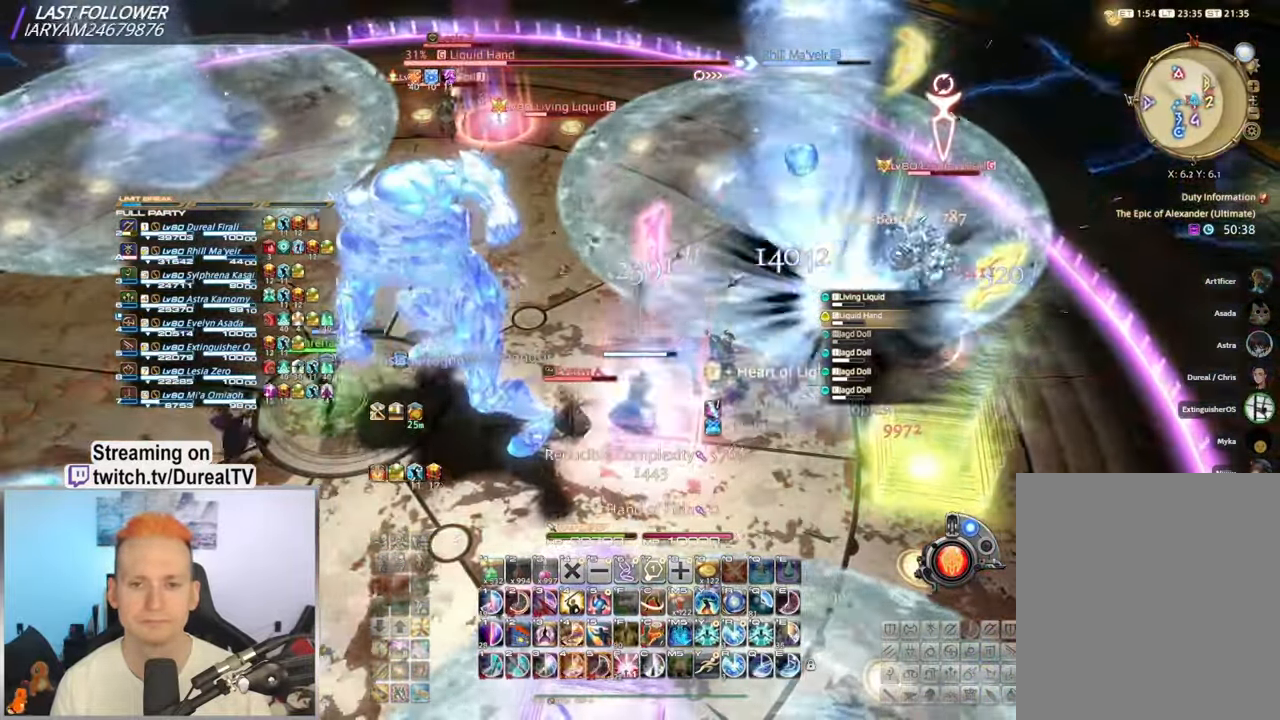
{"keys": ["a", "shift"], "mouse": ["right"], "events": [[33, "a", "down"], [367, "4", "down"], [450, "4", "up"]]}
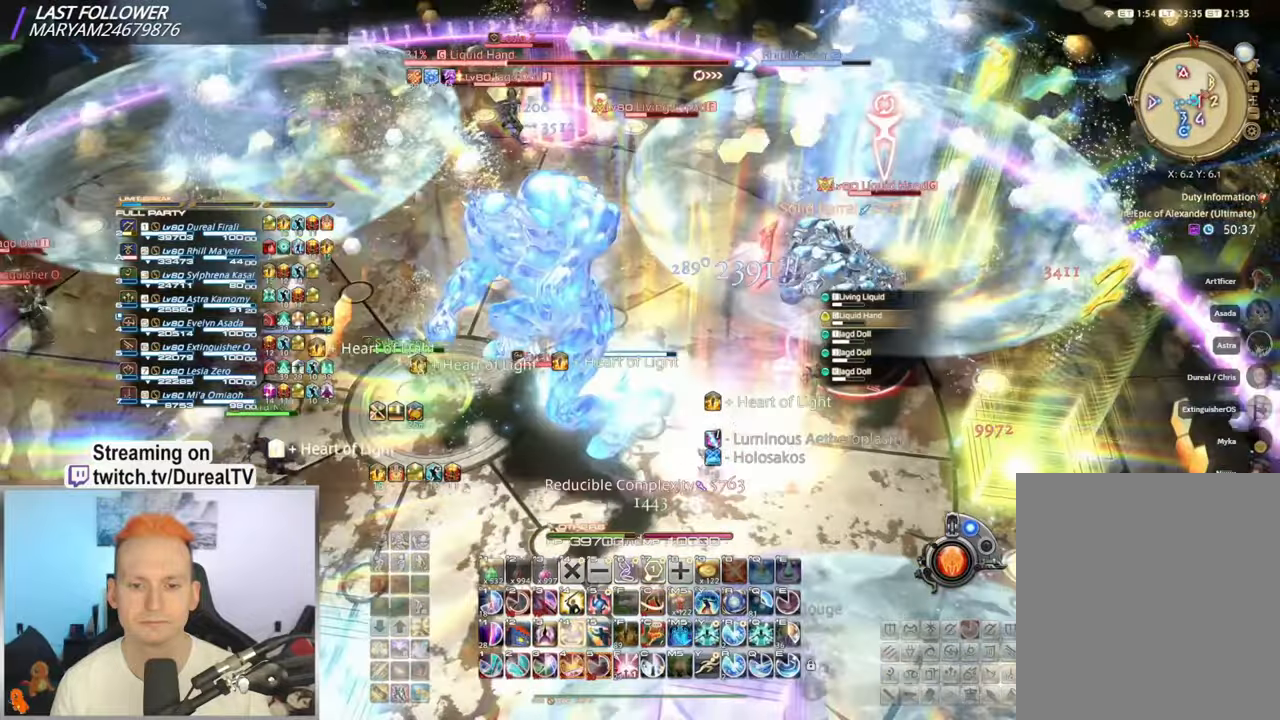
{"keys": ["a", "shift"], "mouse": ["right"], "events": [[34, "a", "up"], [50, "4", "down"], [117, "a", "down"], [150, "4", "up"], [217, "4", "down"], [317, "4", "up"], [384, "4", "down"], [500, "4", "up"]]}
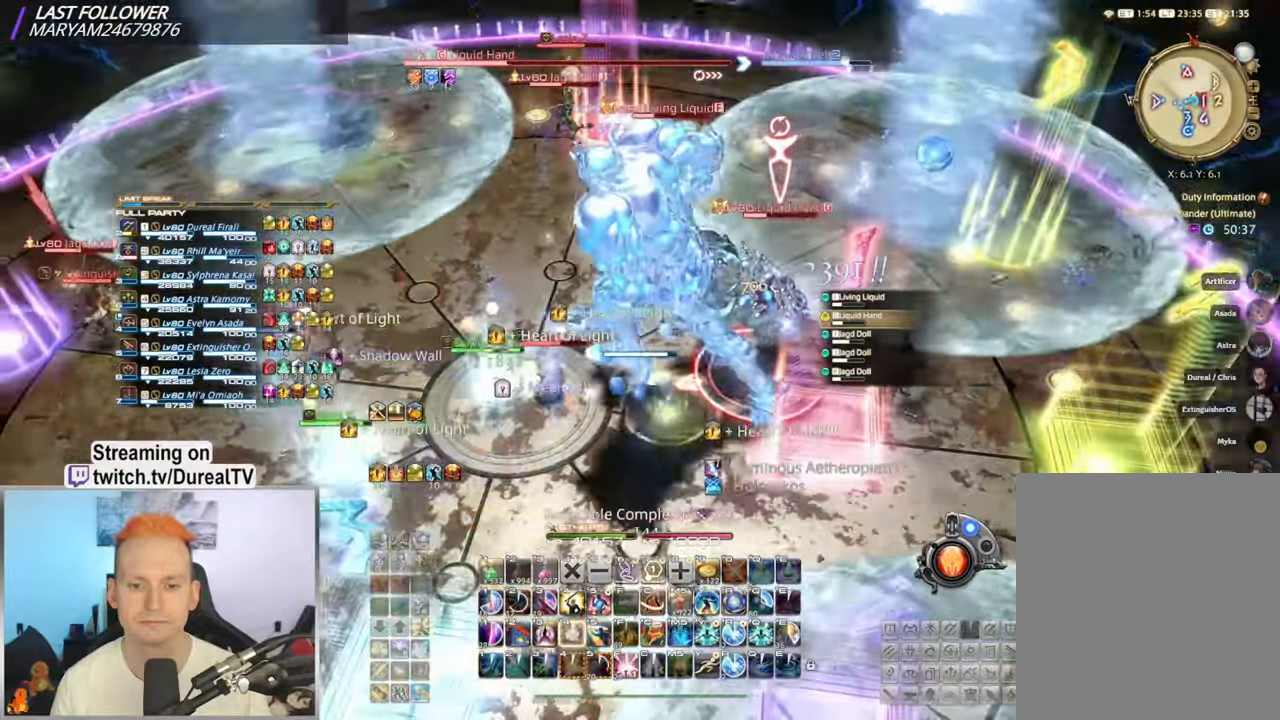
{"keys": ["a", "ctrl"], "mouse": ["right"], "events": [[184, "shift", "up"], [400, "ctrl", "down"]]}
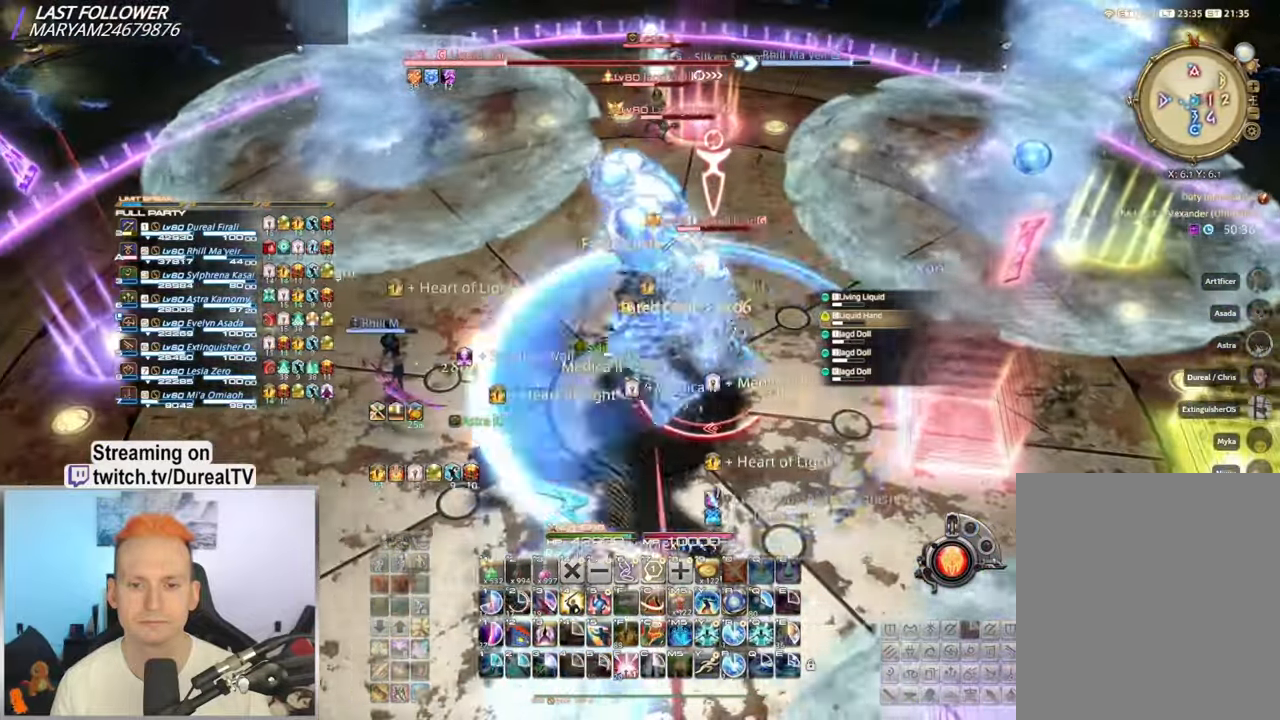
{"keys": [], "mouse": ["right"], "events": [[50, "a", "up"], [67, "4", "down"], [167, "4", "up"], [234, "ctrl", "up"]]}
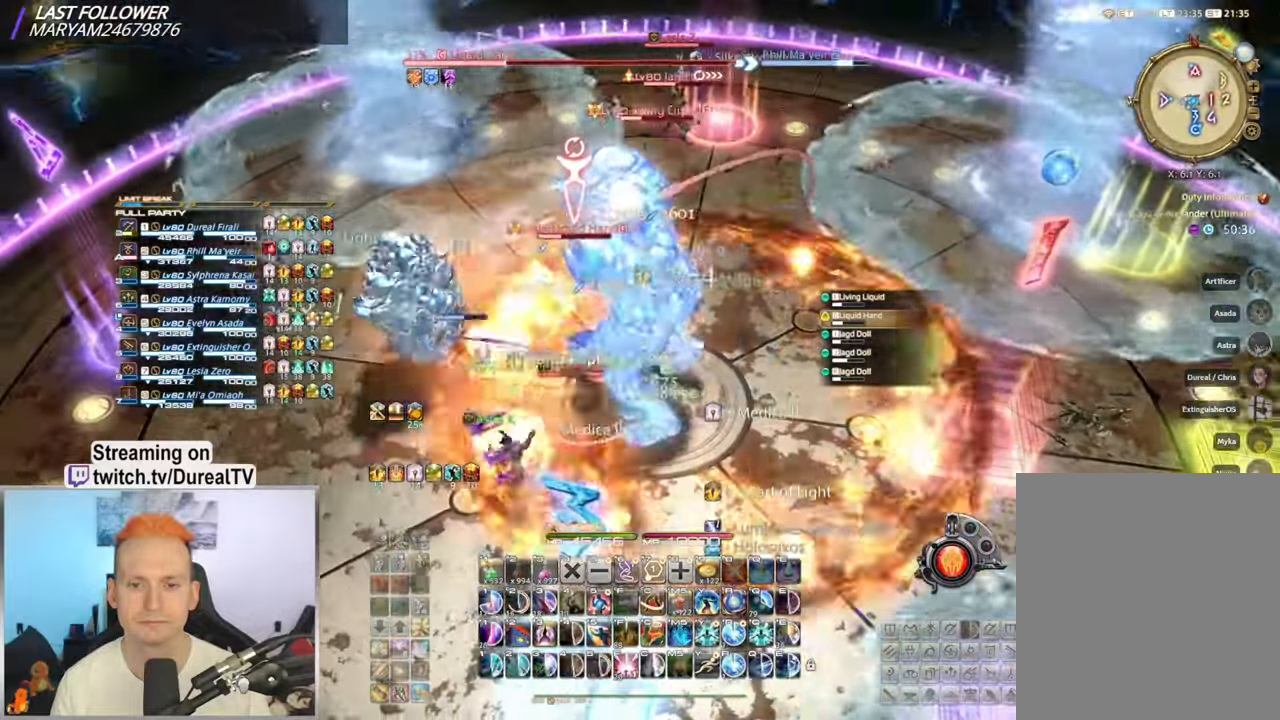
{"keys": [], "mouse": ["right"], "events": [[200, "q", "down"], [300, "q", "up"]]}
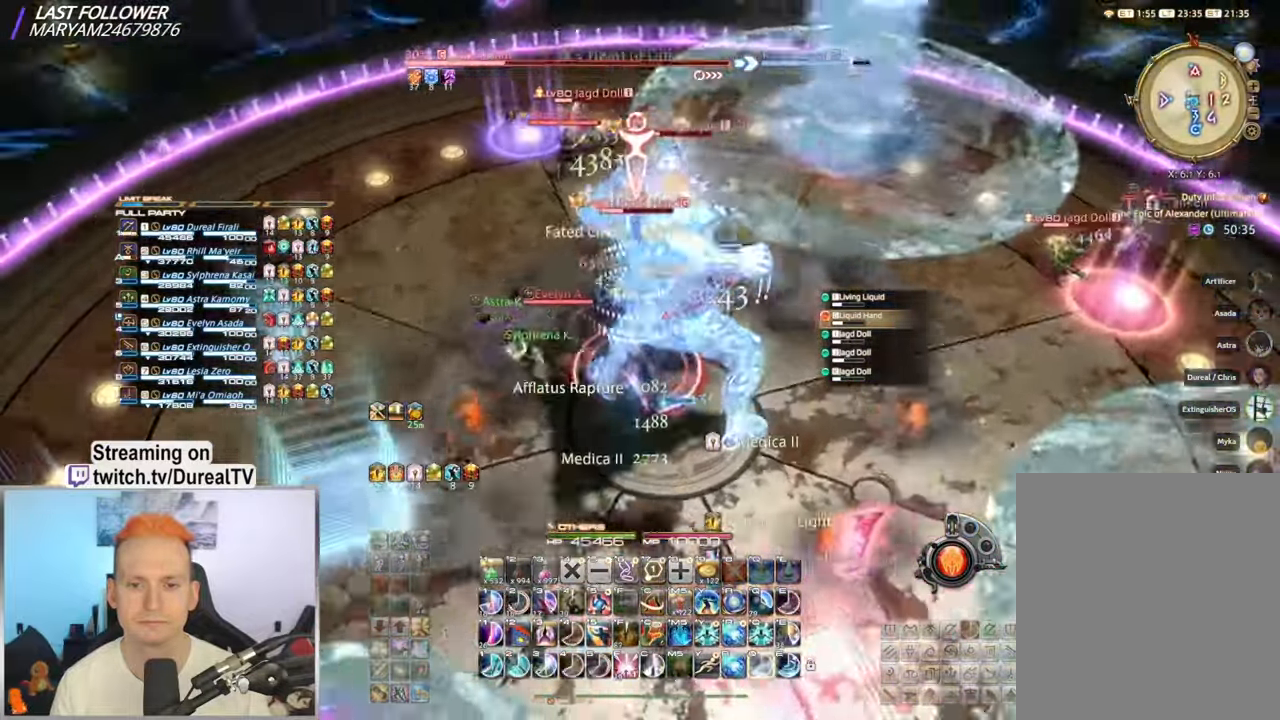
{"keys": ["q"], "mouse": ["right"], "events": [[17, "q", "down"], [117, "q", "up"], [250, "q", "down"], [317, "q", "up"], [434, "q", "down"]]}
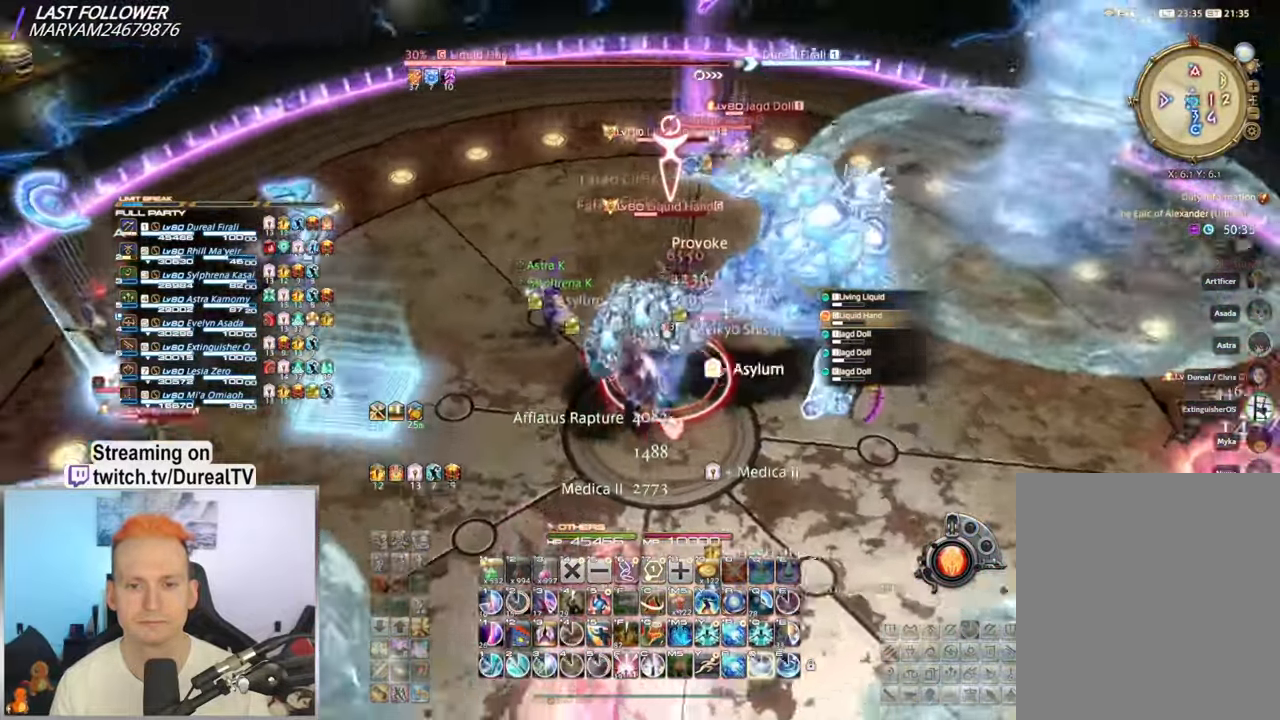
{"keys": ["s"], "mouse": ["right"], "events": [[34, "q", "up"], [134, "s", "down"], [184, "q", "down"], [250, "q", "up"], [384, "q", "down"], [467, "q", "up"]]}
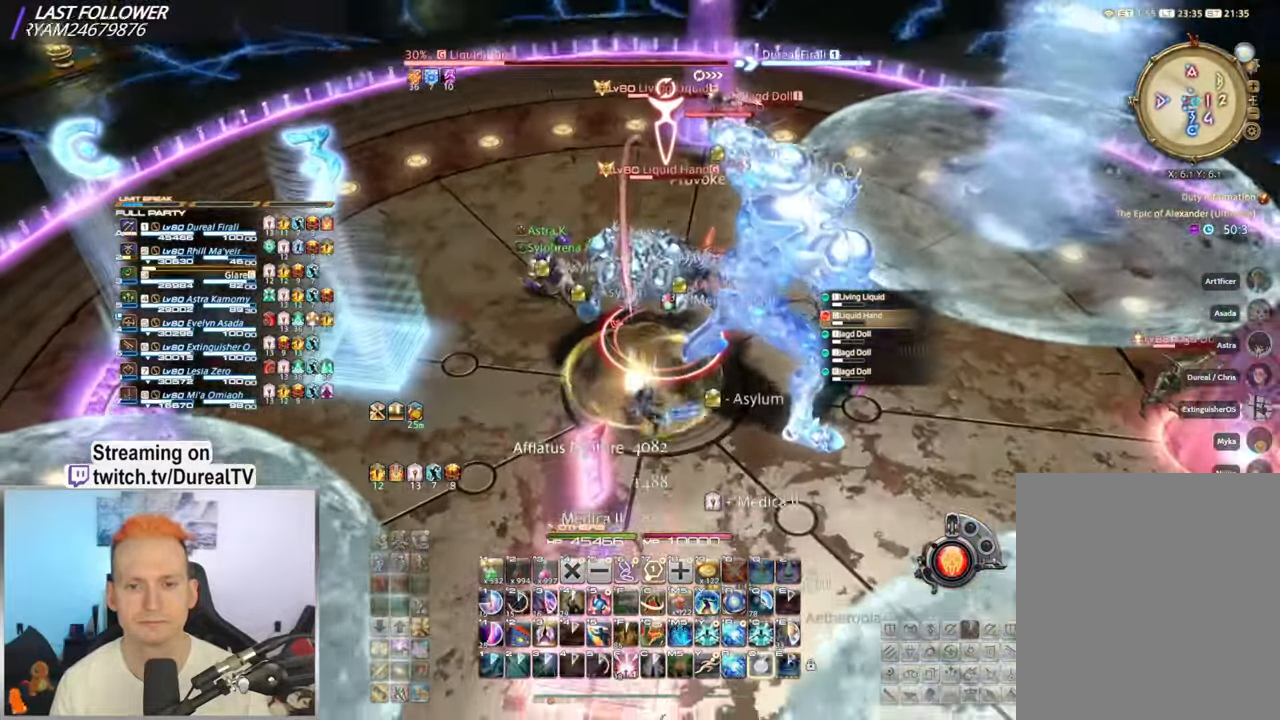
{"keys": ["s"], "mouse": ["right"], "events": []}
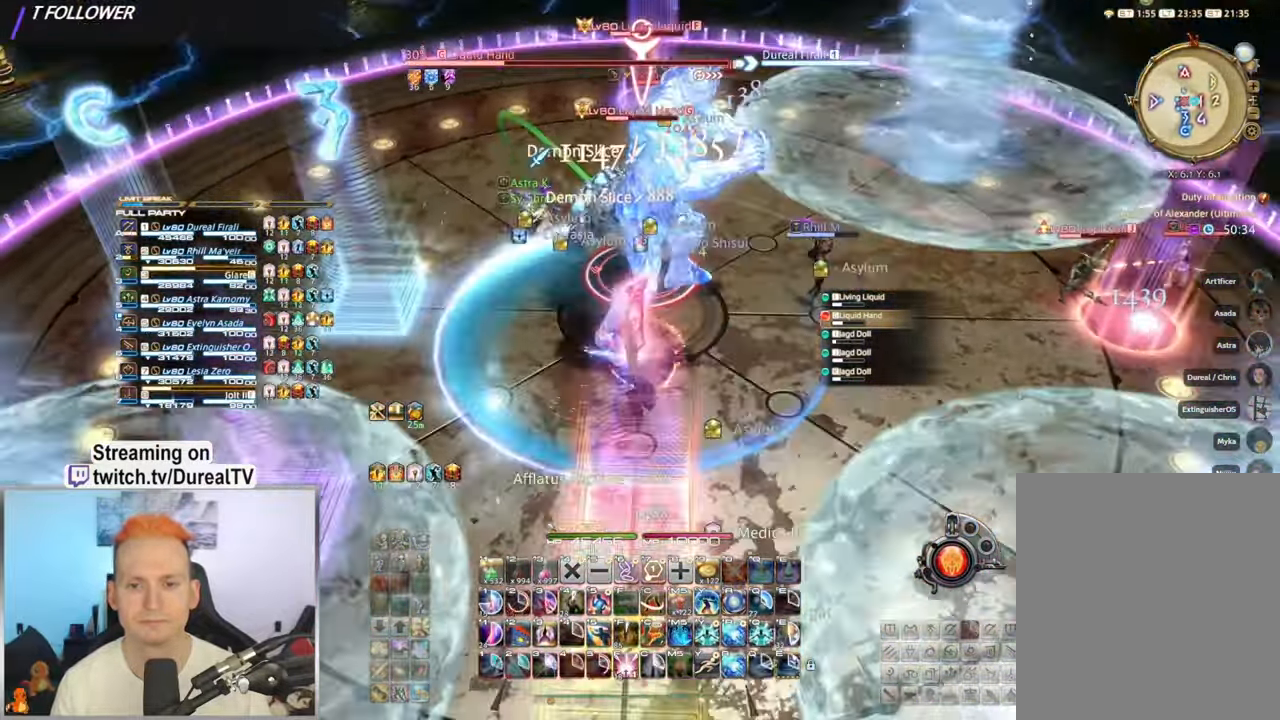
{"keys": ["w"], "mouse": ["right"], "events": [[200, "s", "up"], [367, "w", "down"]]}
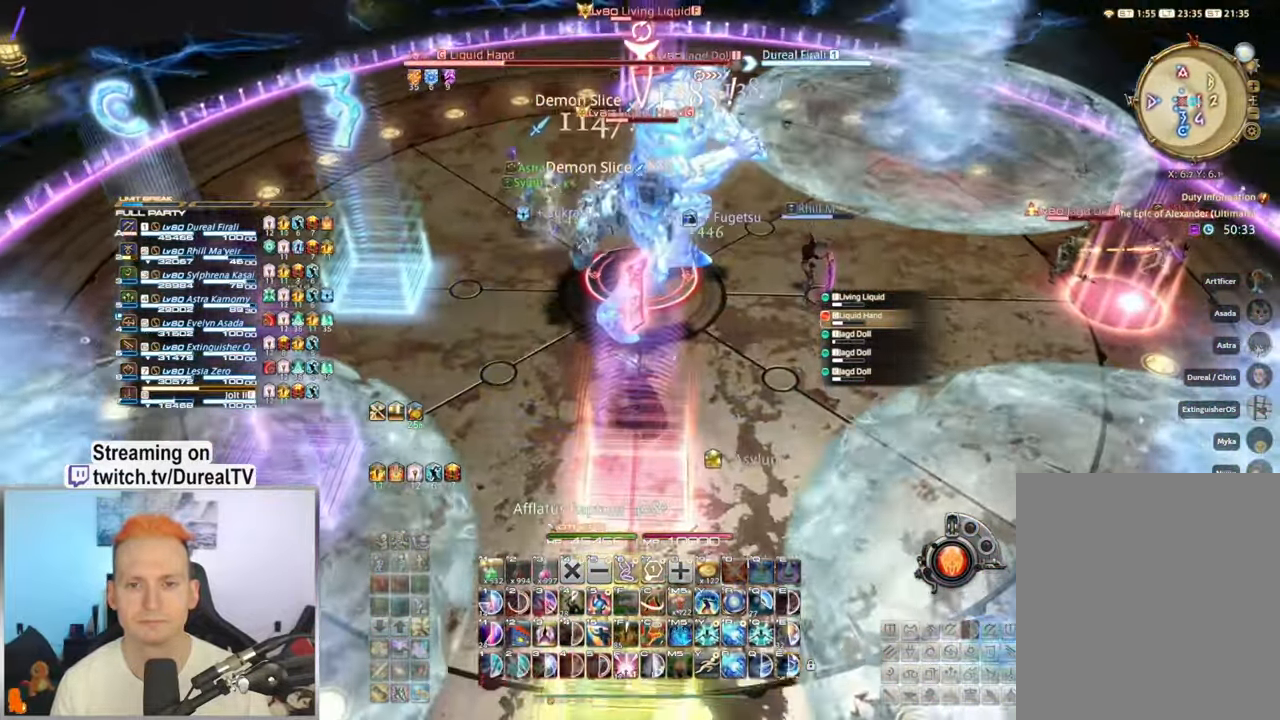
{"keys": [], "mouse": ["right"], "events": [[17, "e", "down"], [117, "e", "up"], [234, "e", "down"], [234, "w", "up"], [300, "e", "up"], [400, "e", "down"], [484, "e", "up"]]}
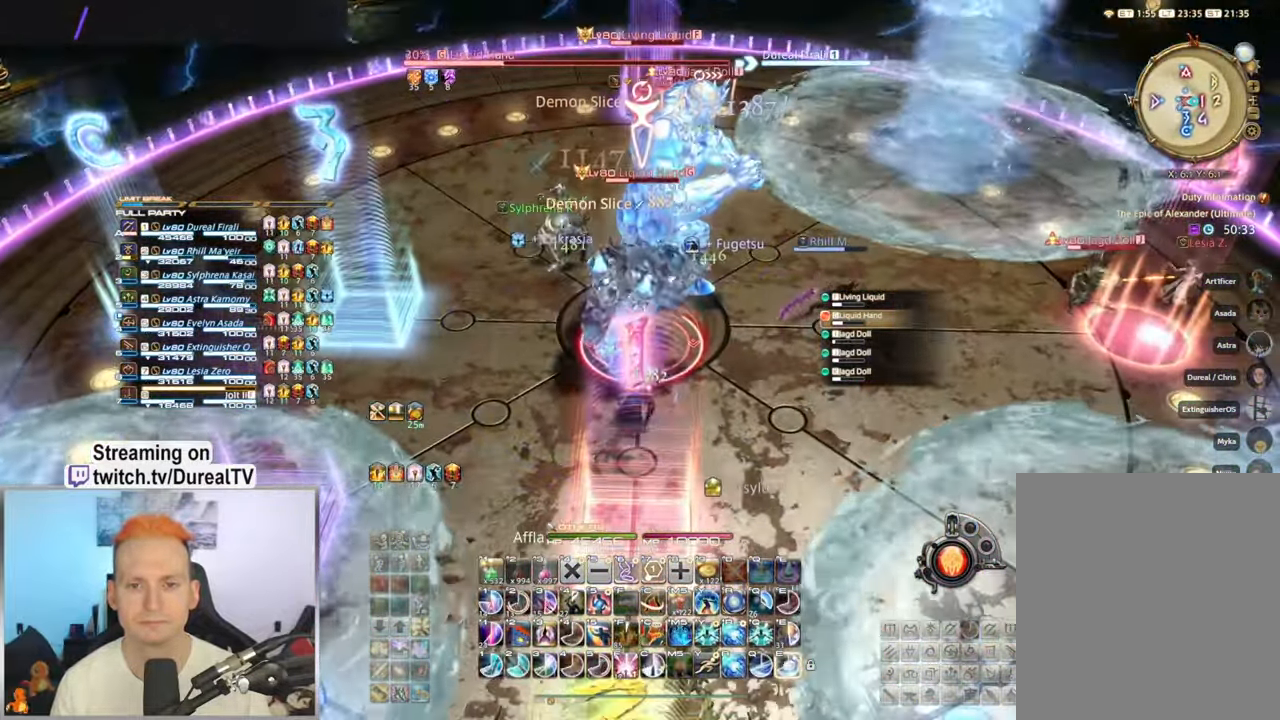
{"keys": [], "mouse": ["right"], "events": [[67, "e", "down"], [150, "e", "up"], [217, "e", "down"], [250, "w", "down"], [300, "e", "up"], [317, "w", "up"], [384, "e", "down"], [450, "e", "up"]]}
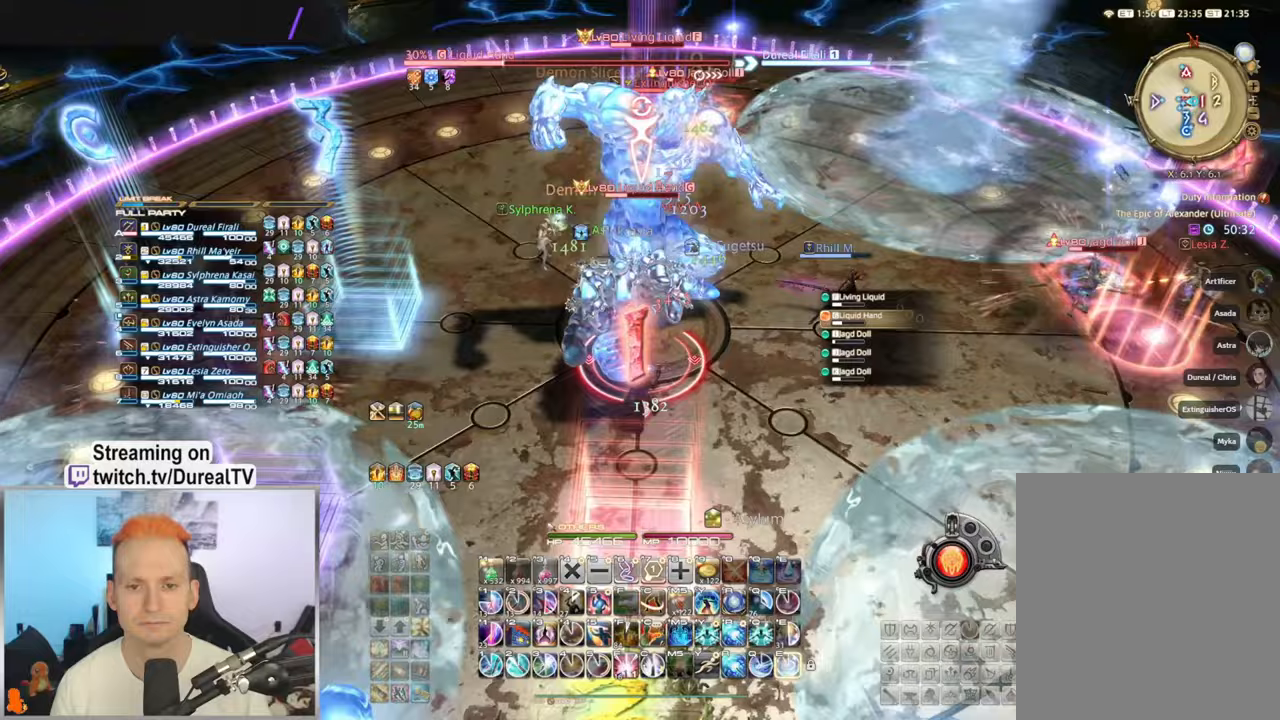
{"keys": [], "mouse": ["right"], "events": [[33, "e", "down"], [100, "e", "up"], [183, "e", "down"], [283, "e", "up"], [317, "e", "down"], [400, "e", "up"]]}
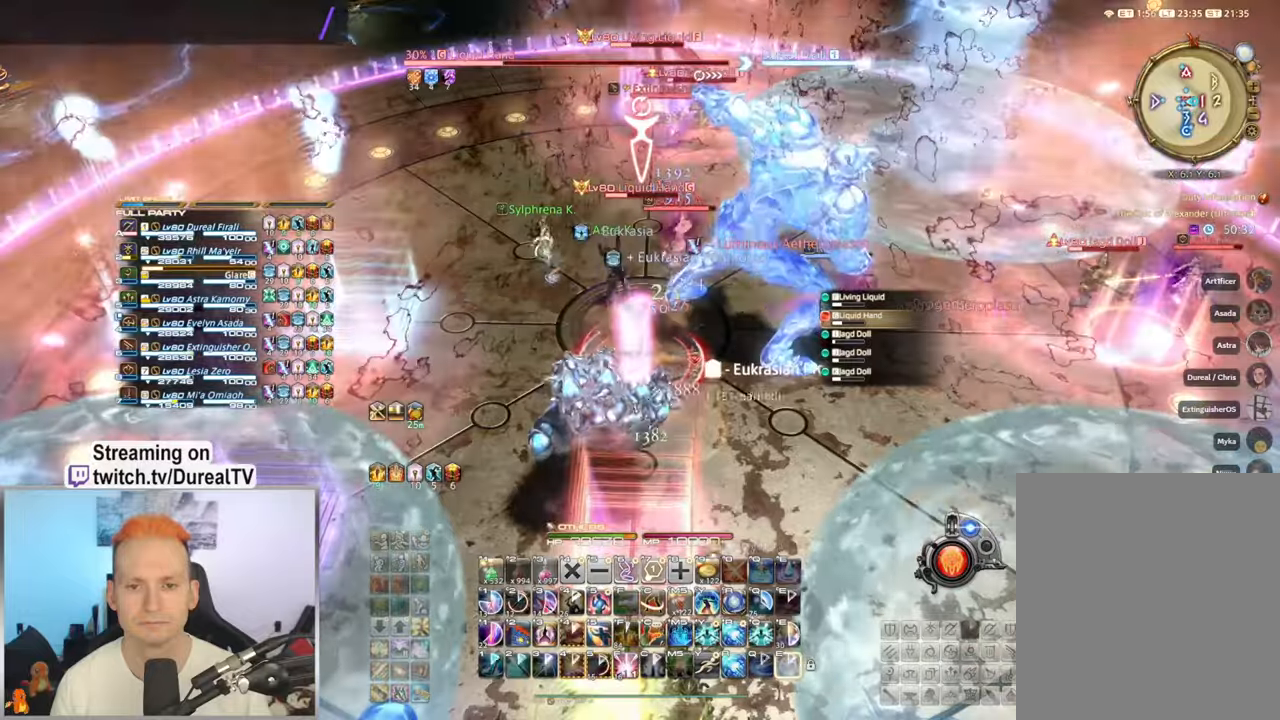
{"keys": [], "mouse": ["right"], "events": [[50, "shift", "down"], [167, "2", "down"], [250, "2", "up"], [317, "shift", "up"]]}
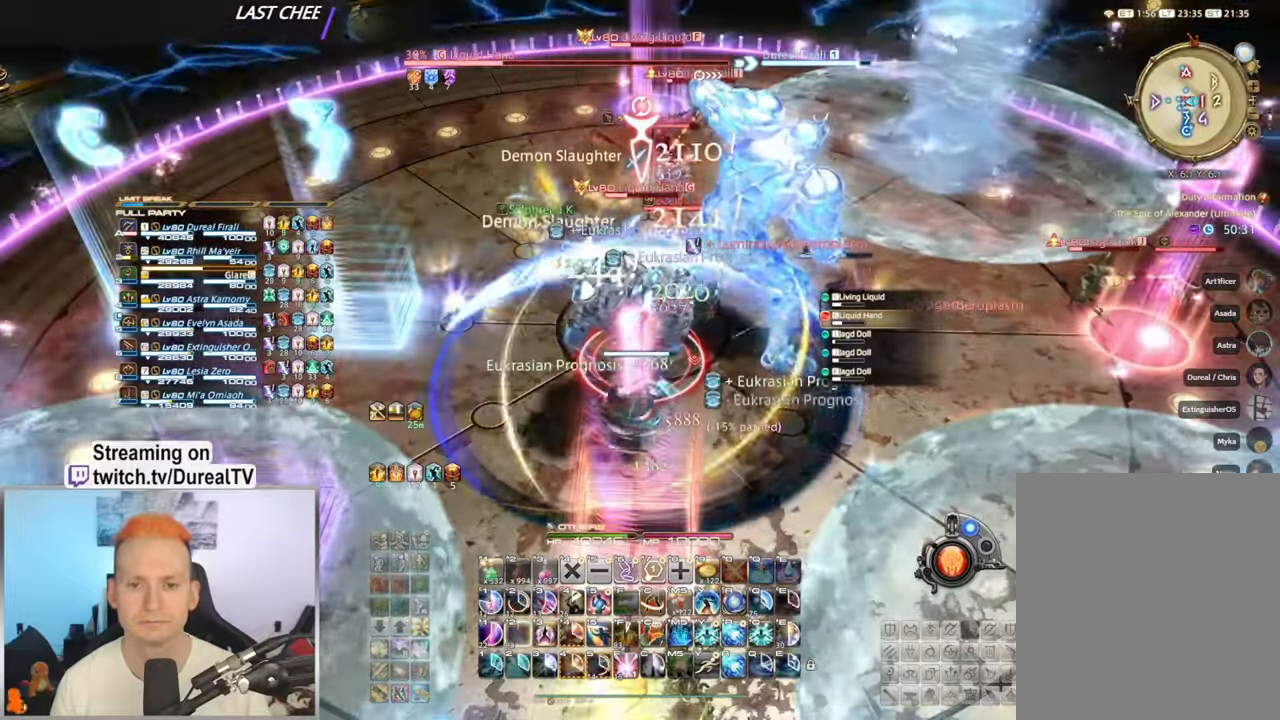
{"keys": [], "mouse": ["right"], "events": [[200, "a", "down"], [217, "s", "down"], [283, "a", "up"], [283, "s", "up"]]}
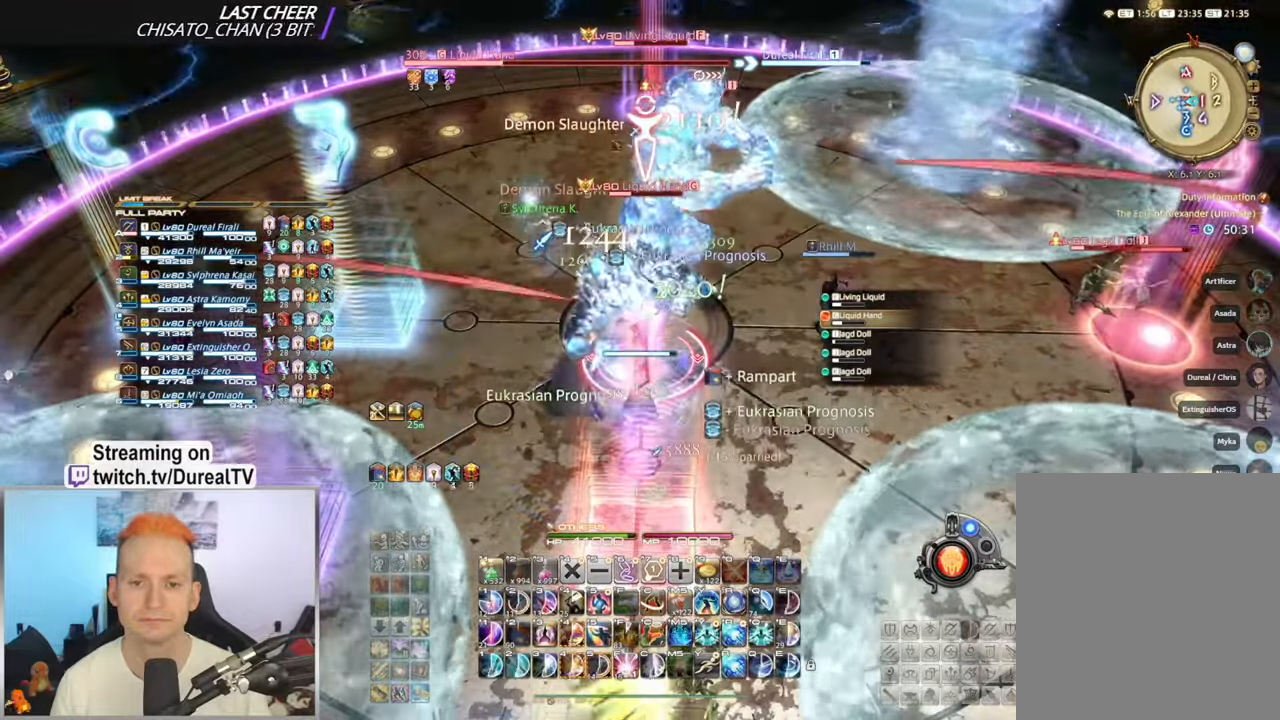
{"keys": ["q"], "mouse": ["right"], "events": [[133, "d", "down"], [133, "s", "down"], [200, "s", "up"], [217, "d", "up"], [483, "q", "down"]]}
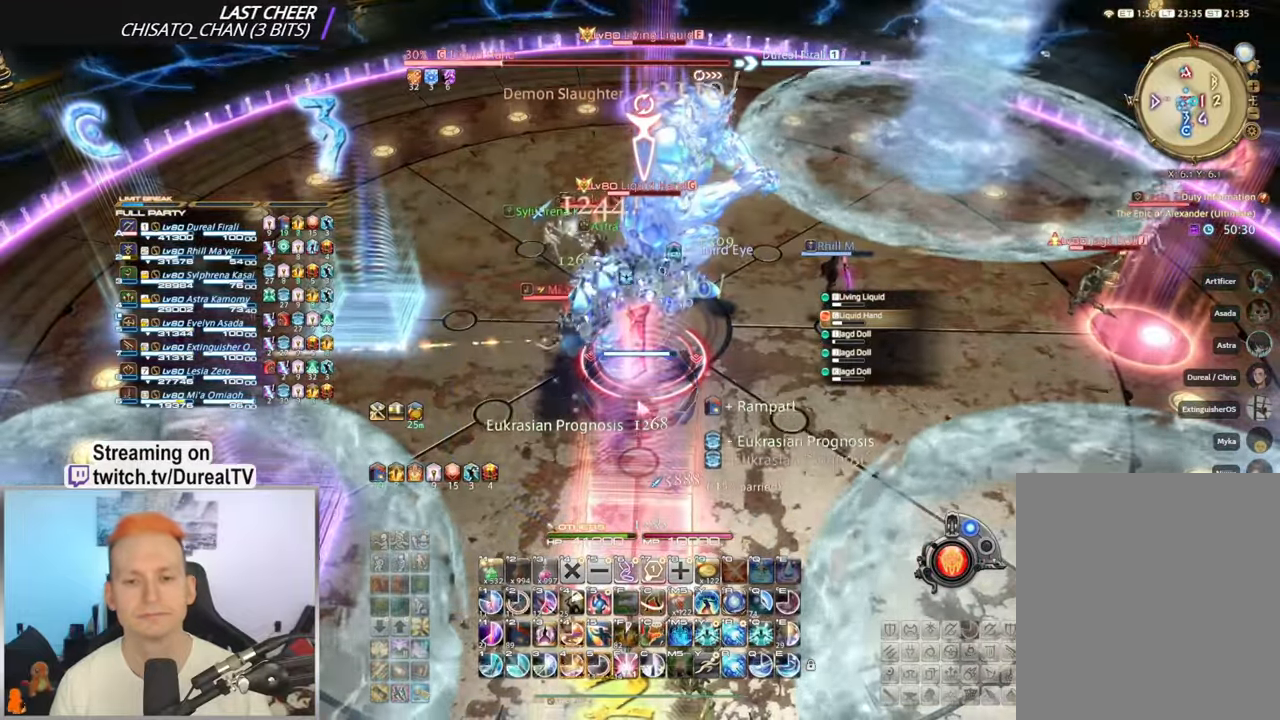
{"keys": [], "mouse": ["right"], "events": [[50, "q", "up"], [150, "q", "down"], [217, "q", "up"], [333, "q", "down"], [433, "q", "up"]]}